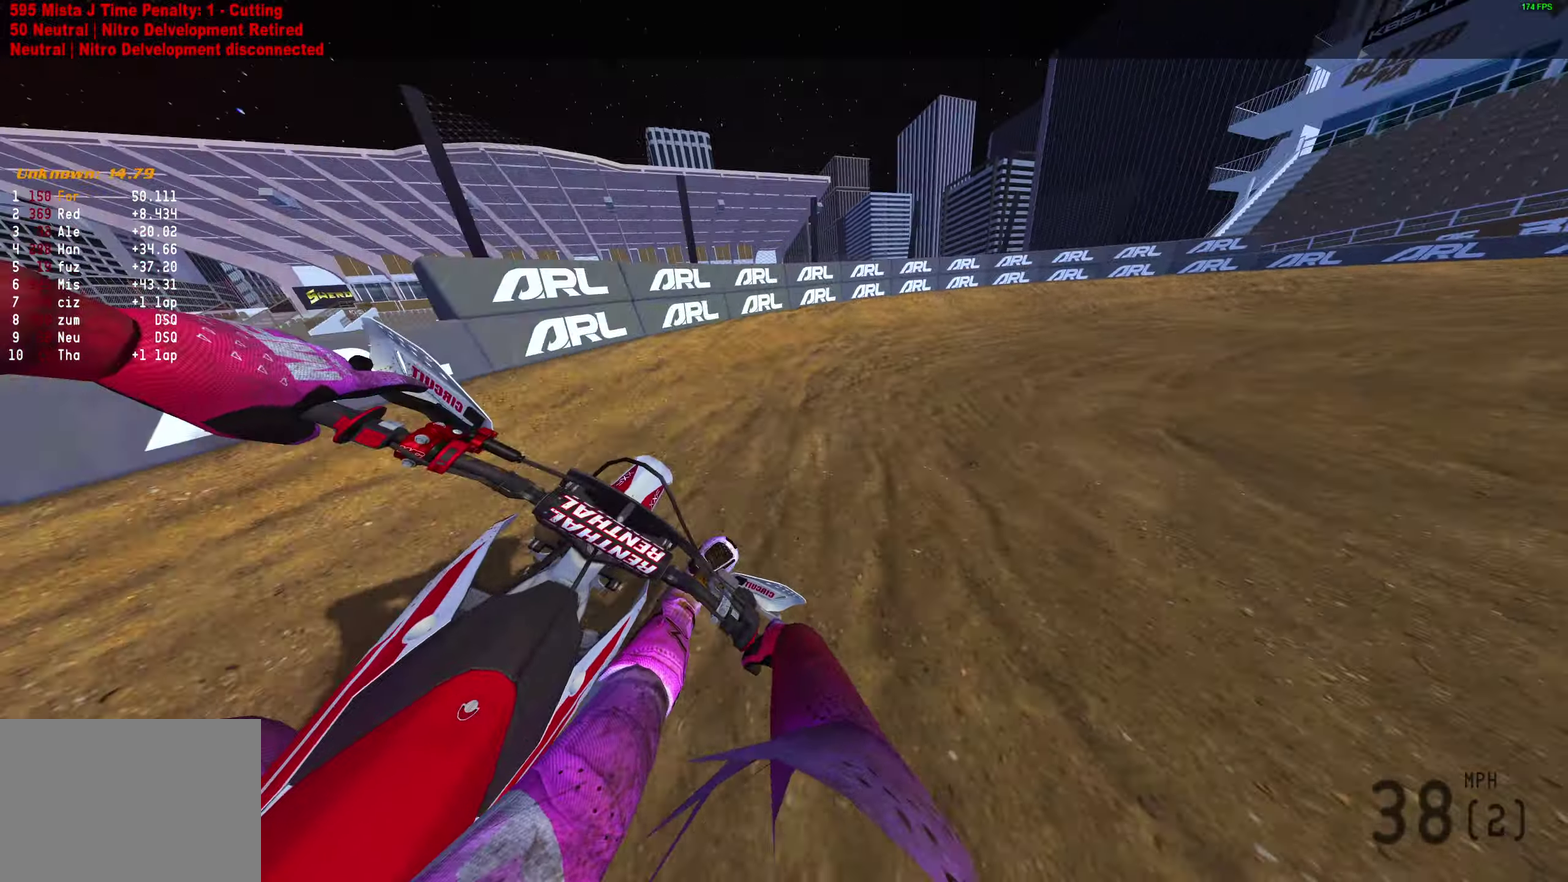
Gameplay with a controller (PlayStation layout); each line is a JSON object with the inputs held at the frame after it (dt_ms = milliseconds from this image to that frame). "events" lists button and stick changes between this image and that frame as [ms after this image, input, new state], when the widget could be followed in between.
{"dt_ms": 300, "buttons": ["L2"], "left_stick": "right", "right_stick": "down-left", "events": [[67, "right_stick", "down-left"]]}
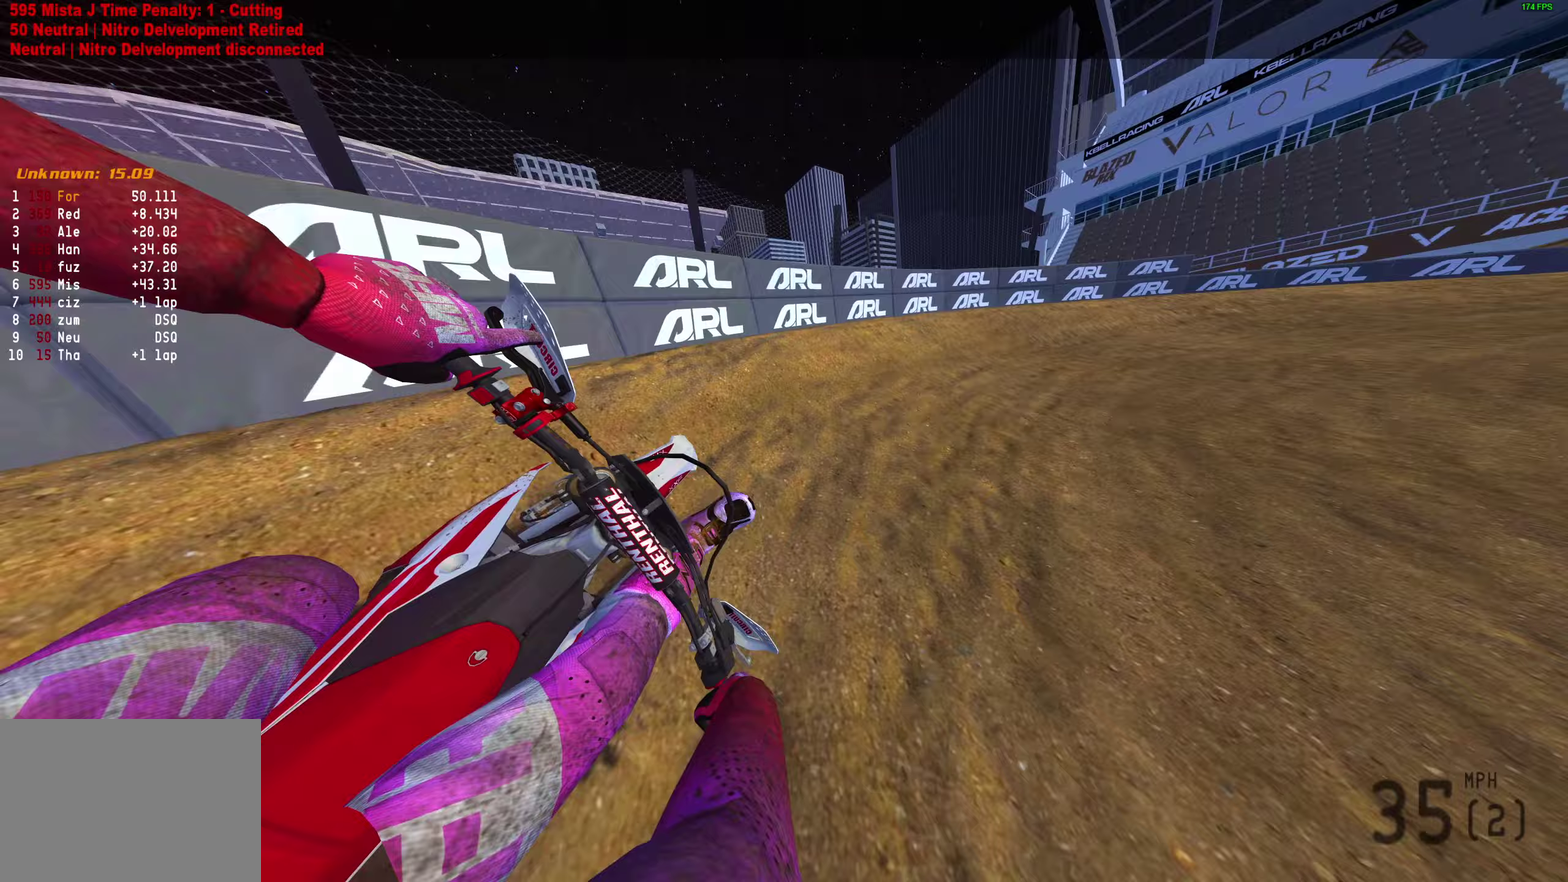
{"dt_ms": 600, "buttons": ["R2"], "left_stick": "right", "right_stick": "left", "events": [[100, "right_stick", "left"], [150, "L2", "up"], [233, "R2", "down"]]}
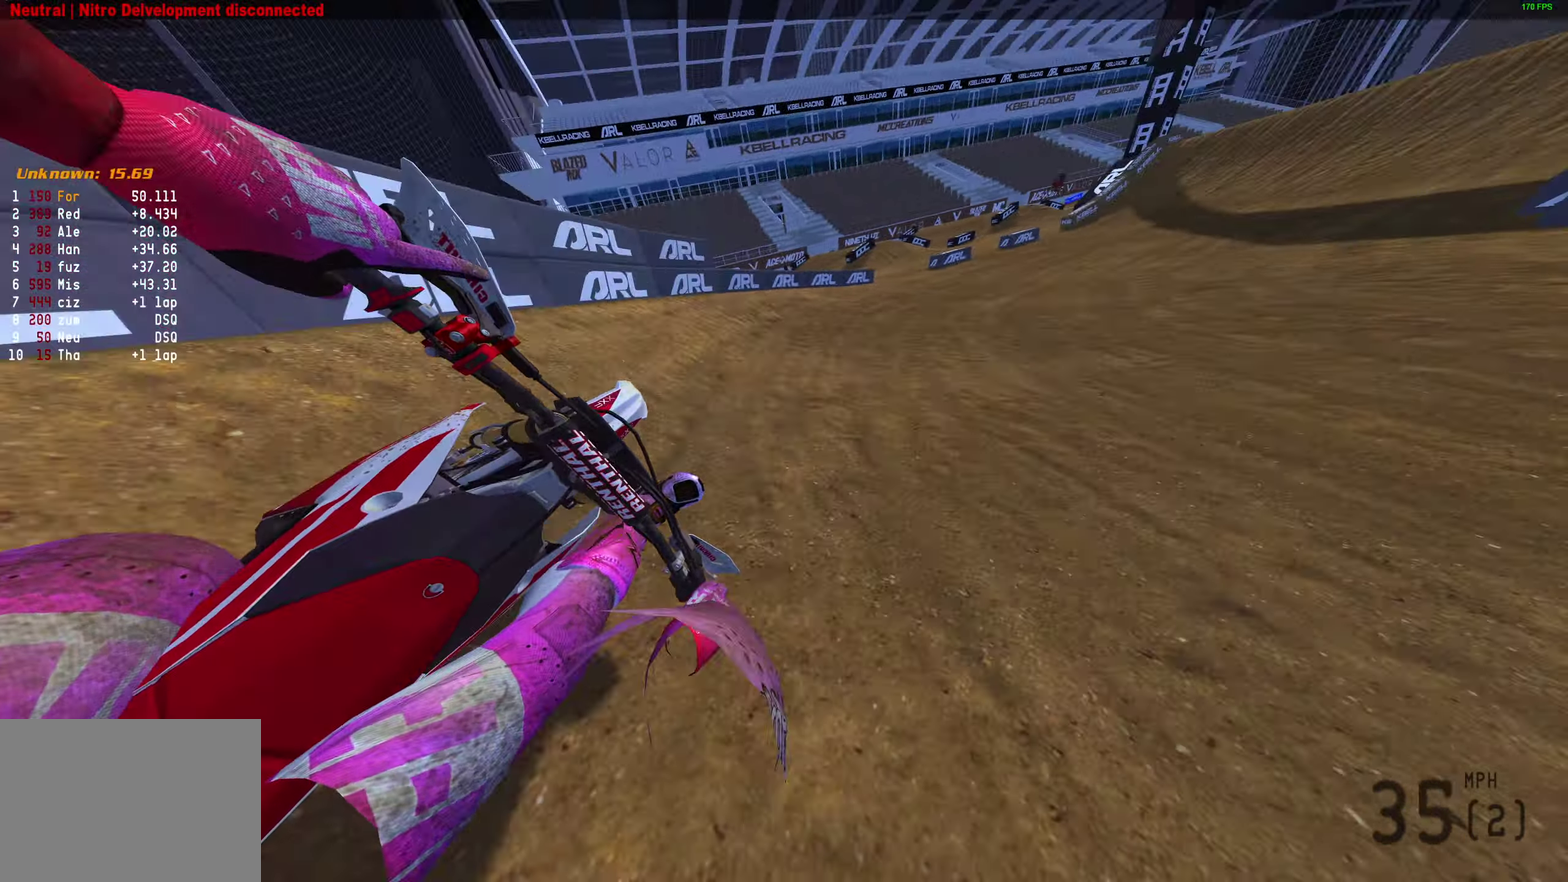
{"dt_ms": 400, "buttons": ["R2"], "left_stick": "right", "right_stick": "up-left", "events": [[367, "right_stick", "up-left"]]}
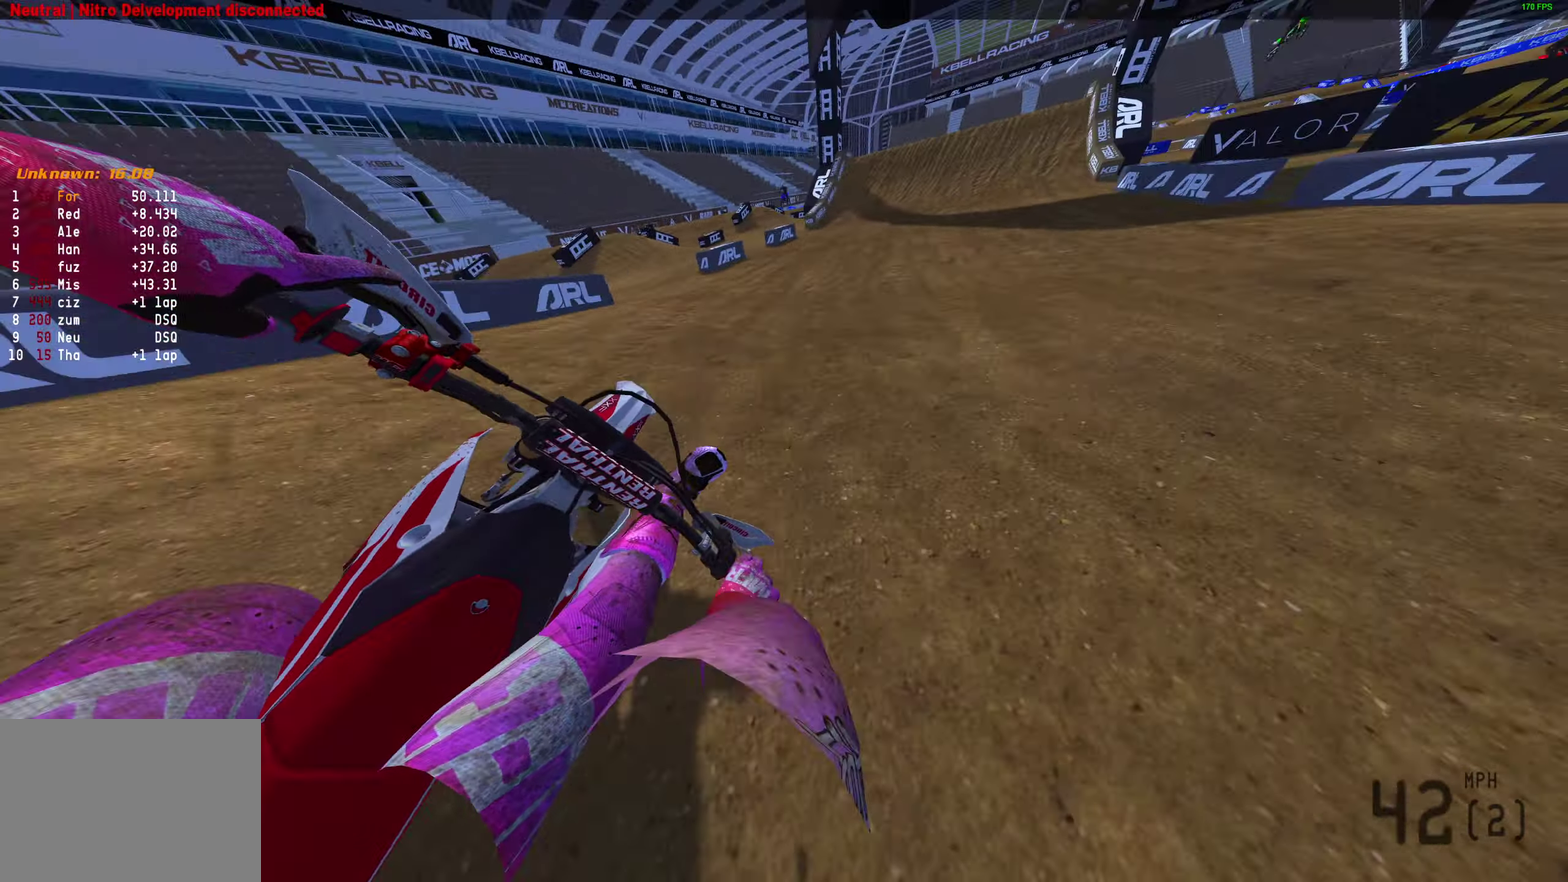
{"dt_ms": 500, "buttons": ["R2"], "left_stick": "center", "right_stick": "right", "events": [[250, "R3", "down"], [250, "right_stick", "center"], [300, "right_stick", "up-right"], [367, "R3", "up"], [417, "left_stick", "center"], [417, "right_stick", "right"]]}
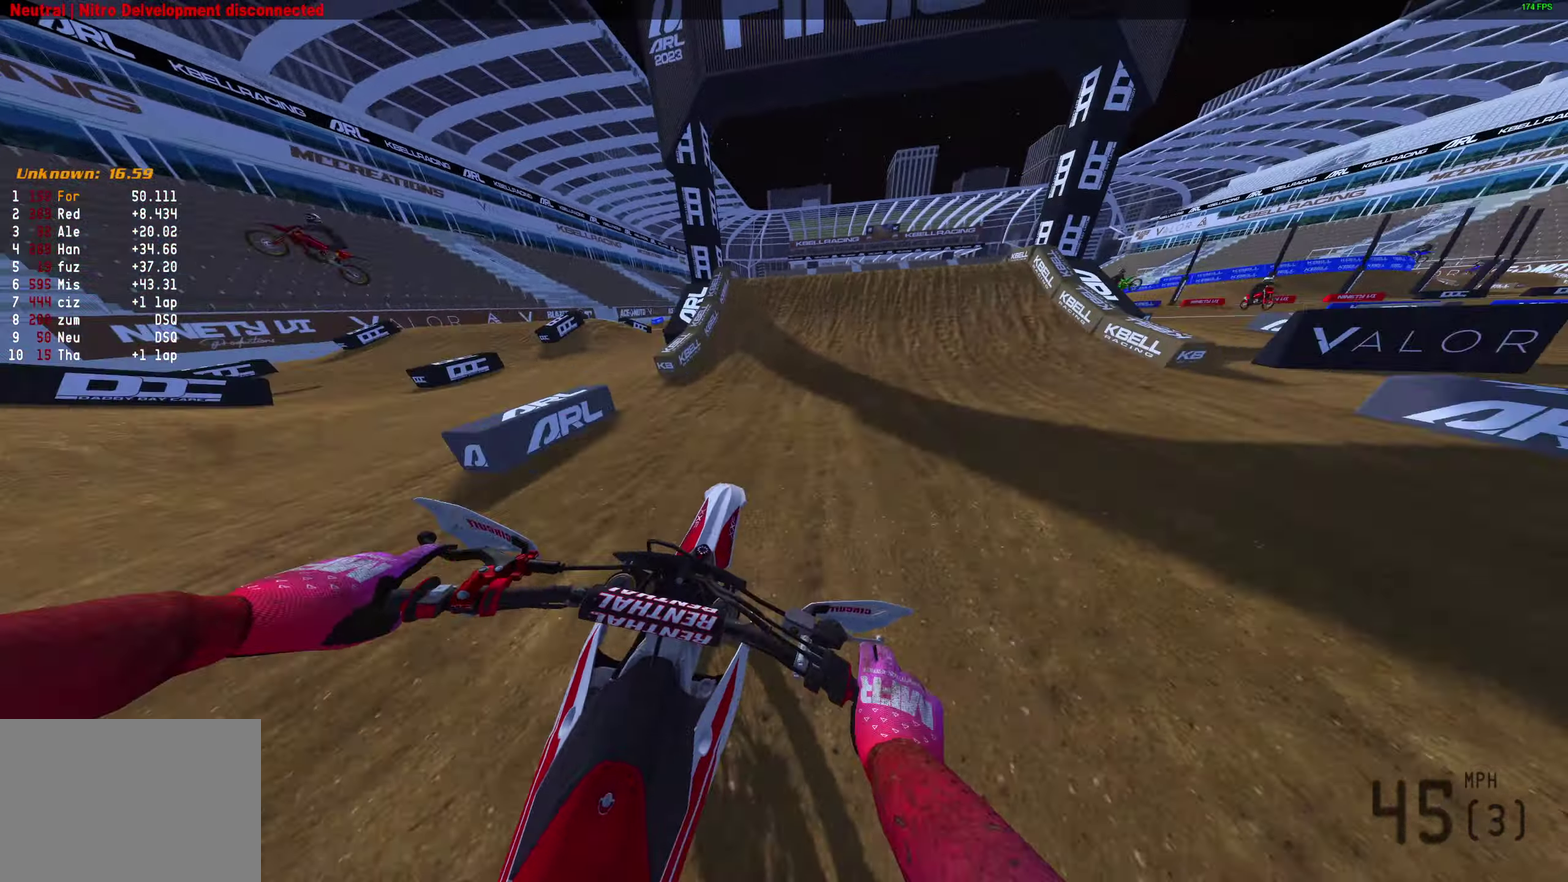
{"dt_ms": 500, "buttons": [], "left_stick": "right", "right_stick": "center", "events": [[250, "right_stick", "up-right"], [267, "left_stick", "right"], [300, "right_stick", "center"], [350, "CROSS", "down"], [350, "R2", "up"], [417, "CROSS", "up"]]}
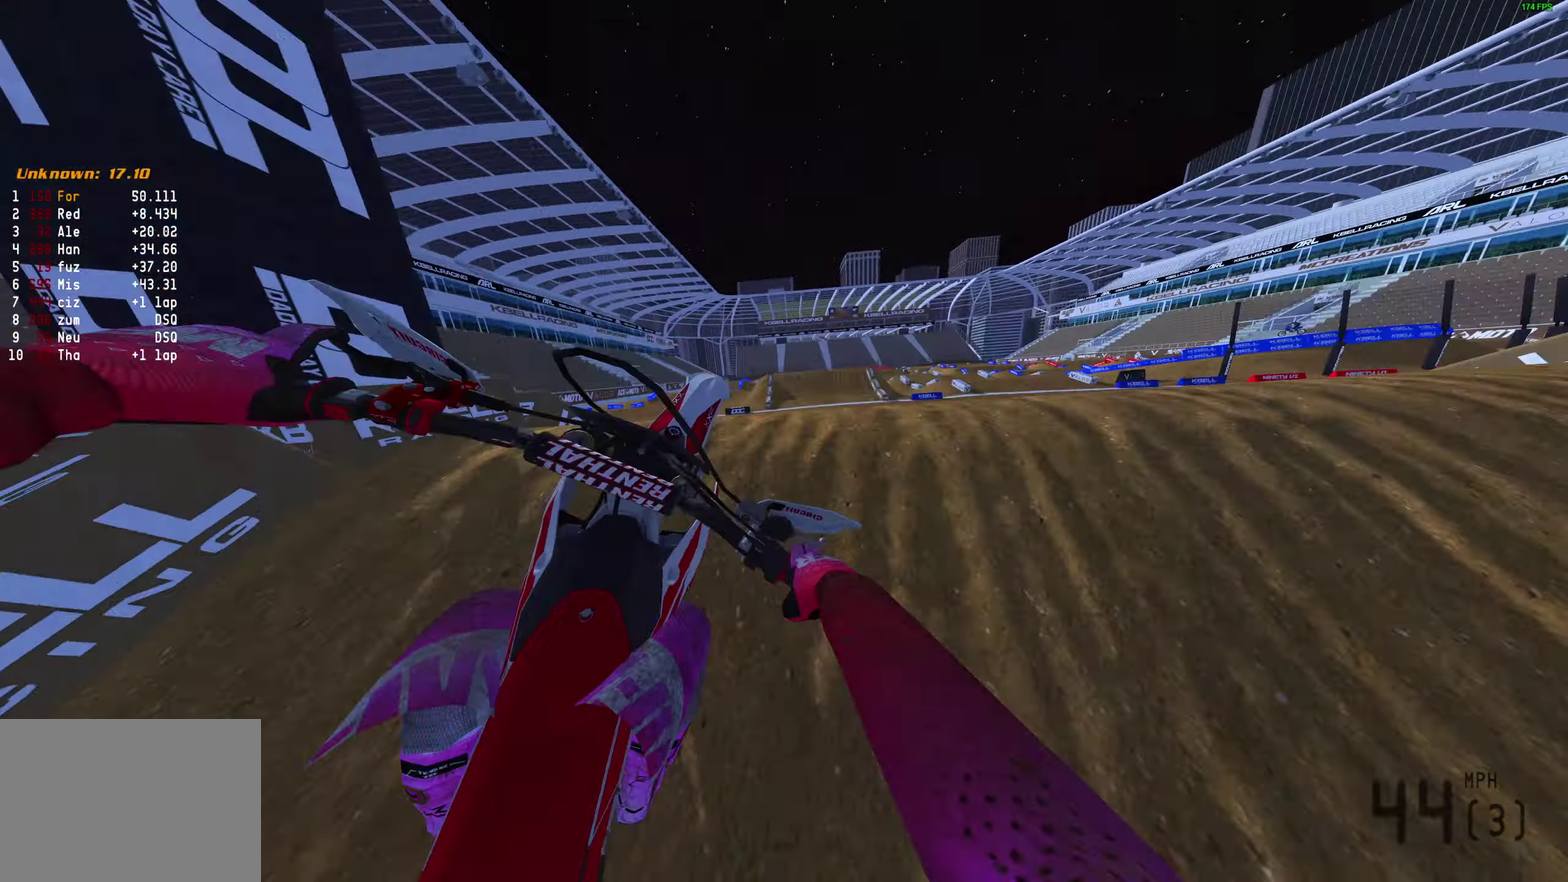
{"dt_ms": 400, "buttons": [], "left_stick": "center", "right_stick": "center", "events": [[100, "left_stick", "center"]]}
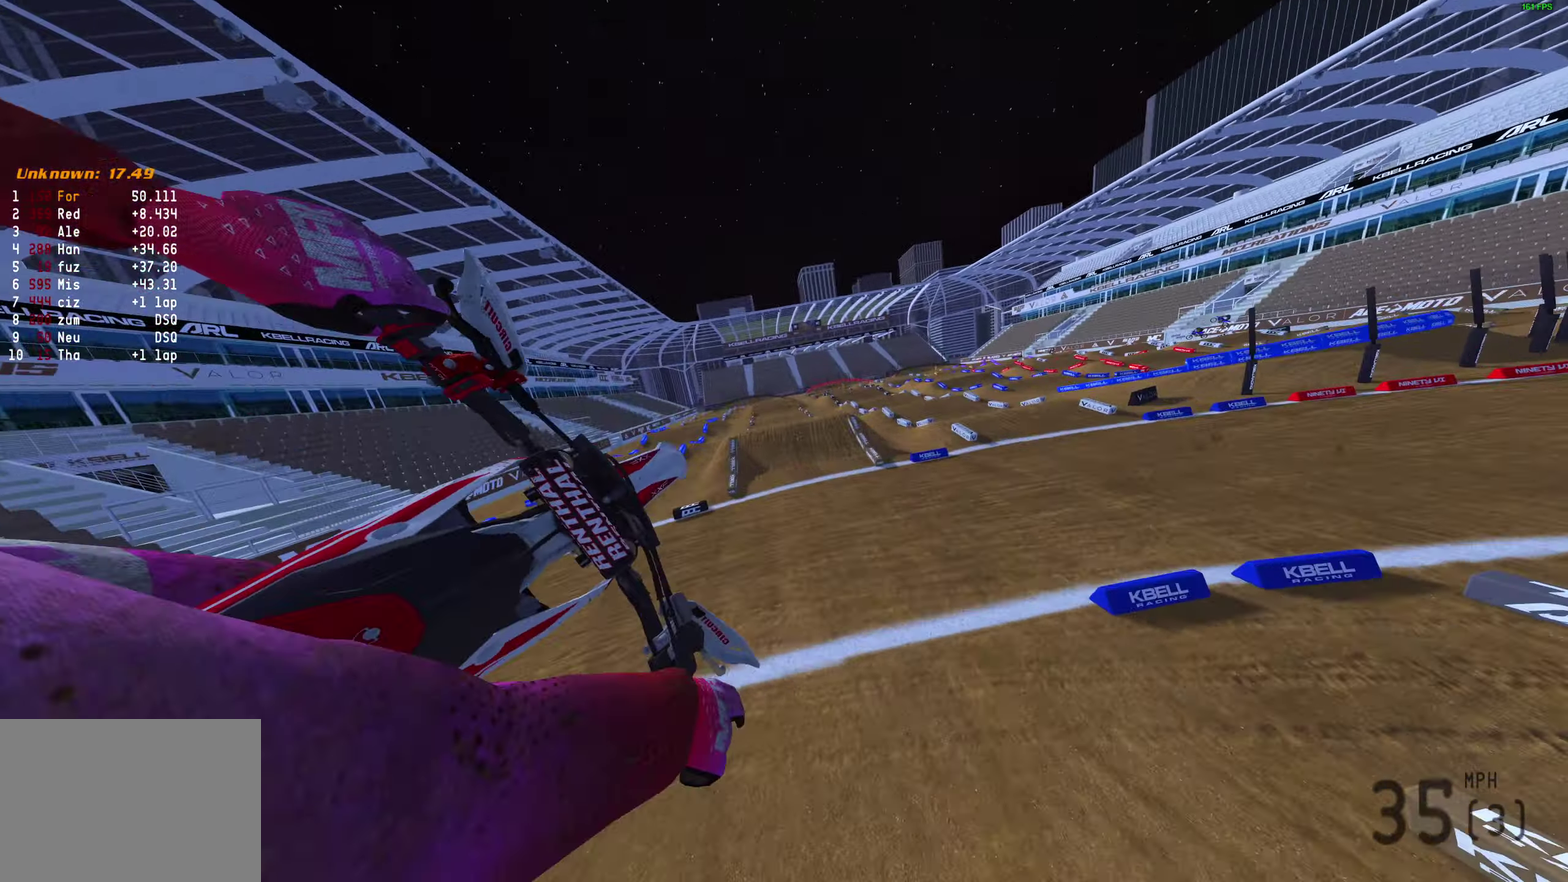
{"dt_ms": 600, "buttons": [], "left_stick": "center", "right_stick": "center", "events": [[17, "R2", "down"], [133, "CROSS", "down"], [233, "CROSS", "up"], [417, "R2", "up"]]}
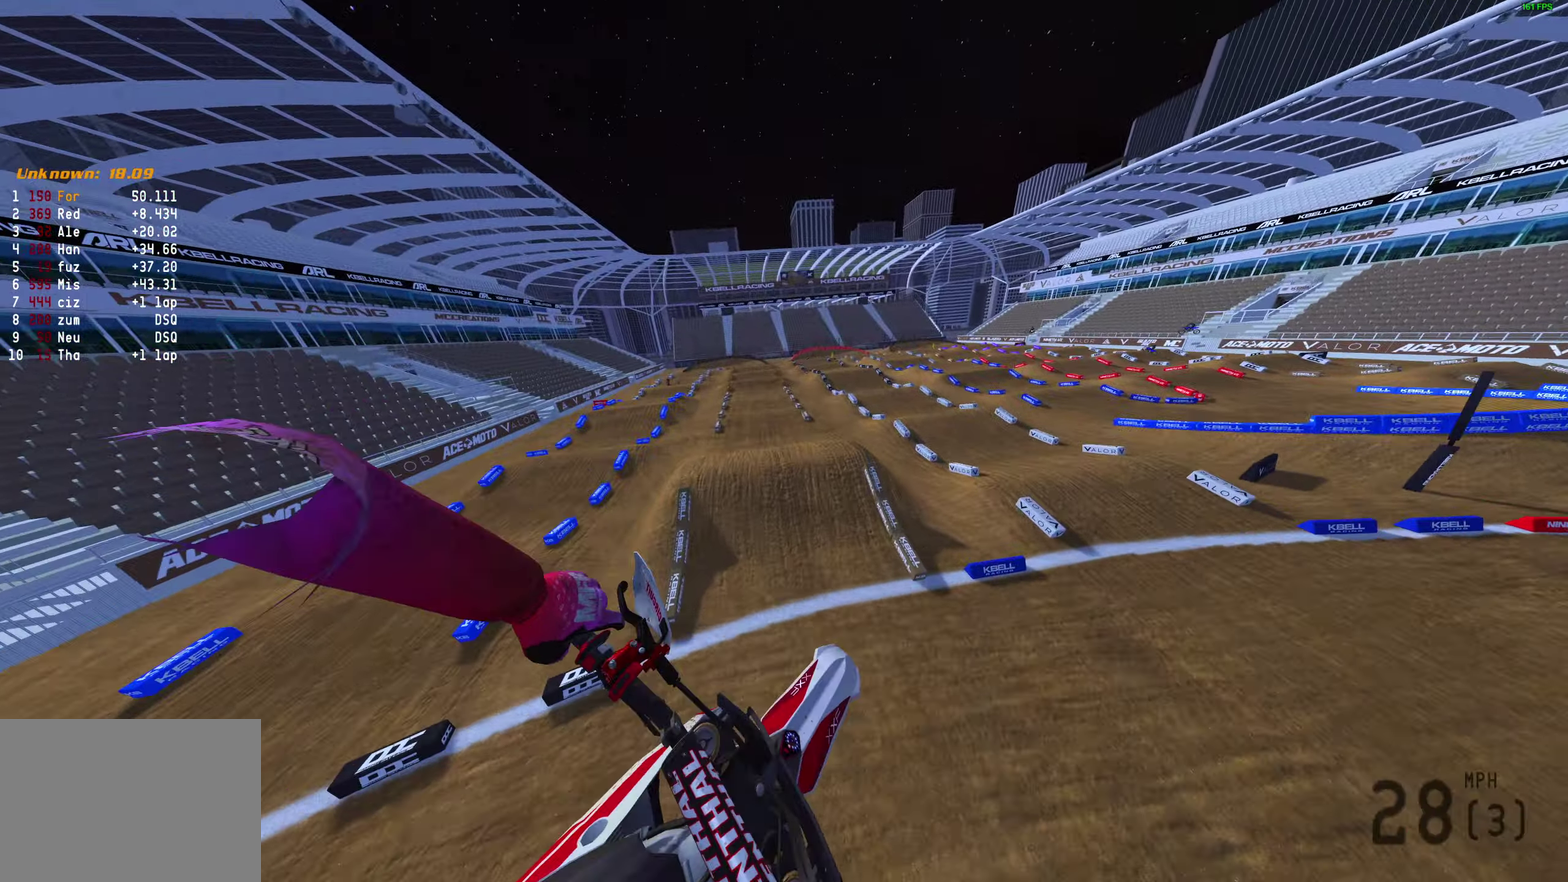
{"dt_ms": 300, "buttons": [], "left_stick": "center", "right_stick": "up", "events": [[117, "right_stick", "up"]]}
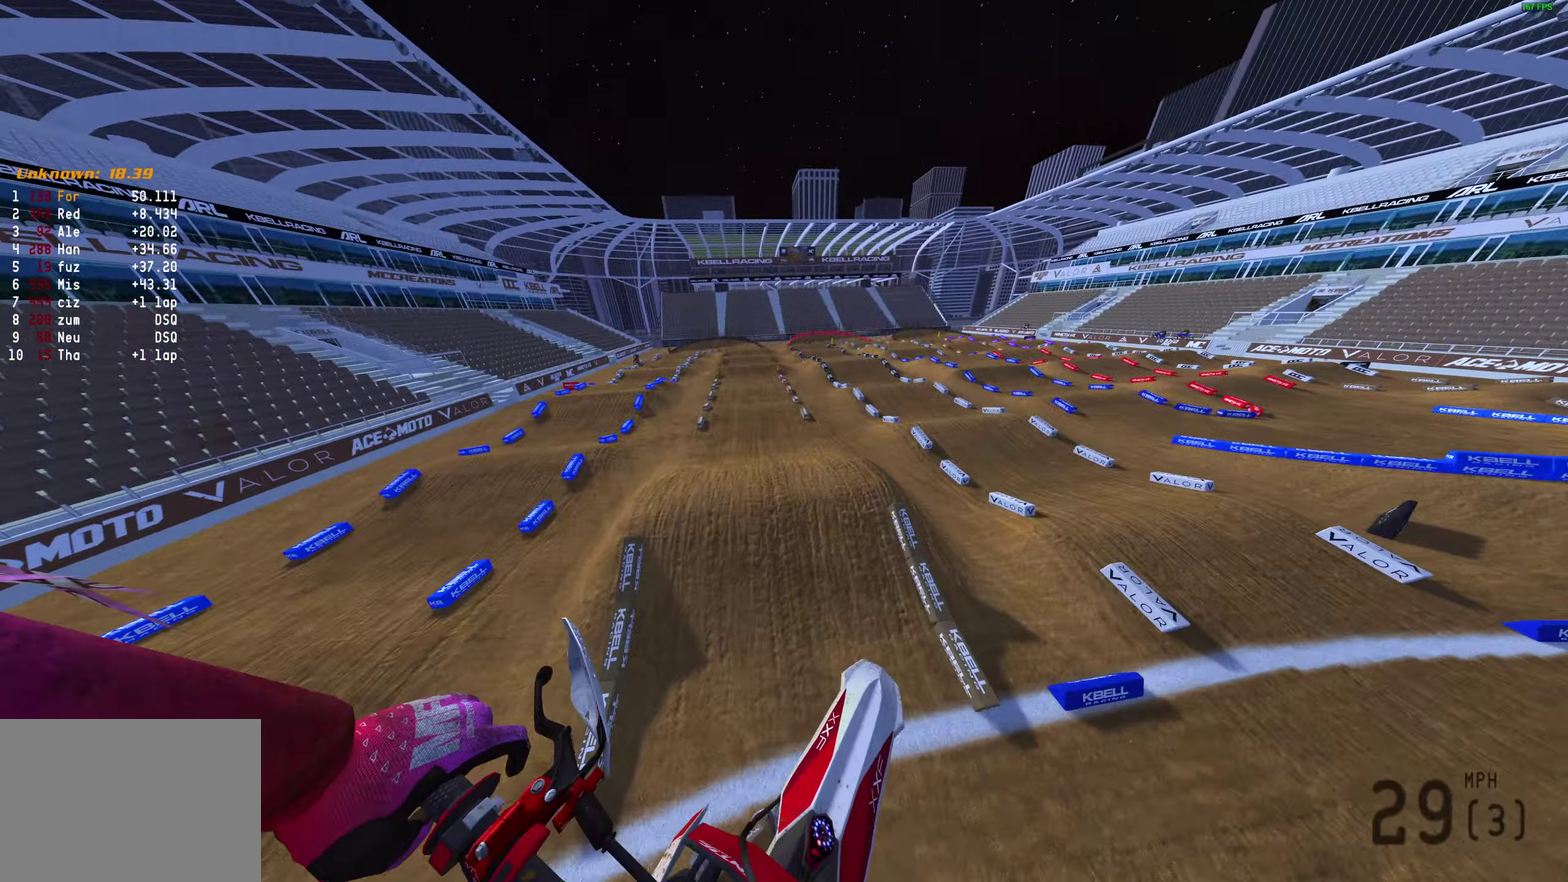
{"dt_ms": 900, "buttons": ["R2"], "left_stick": "center", "right_stick": "down", "events": [[300, "R2", "down"], [650, "right_stick", "center"], [817, "right_stick", "down"]]}
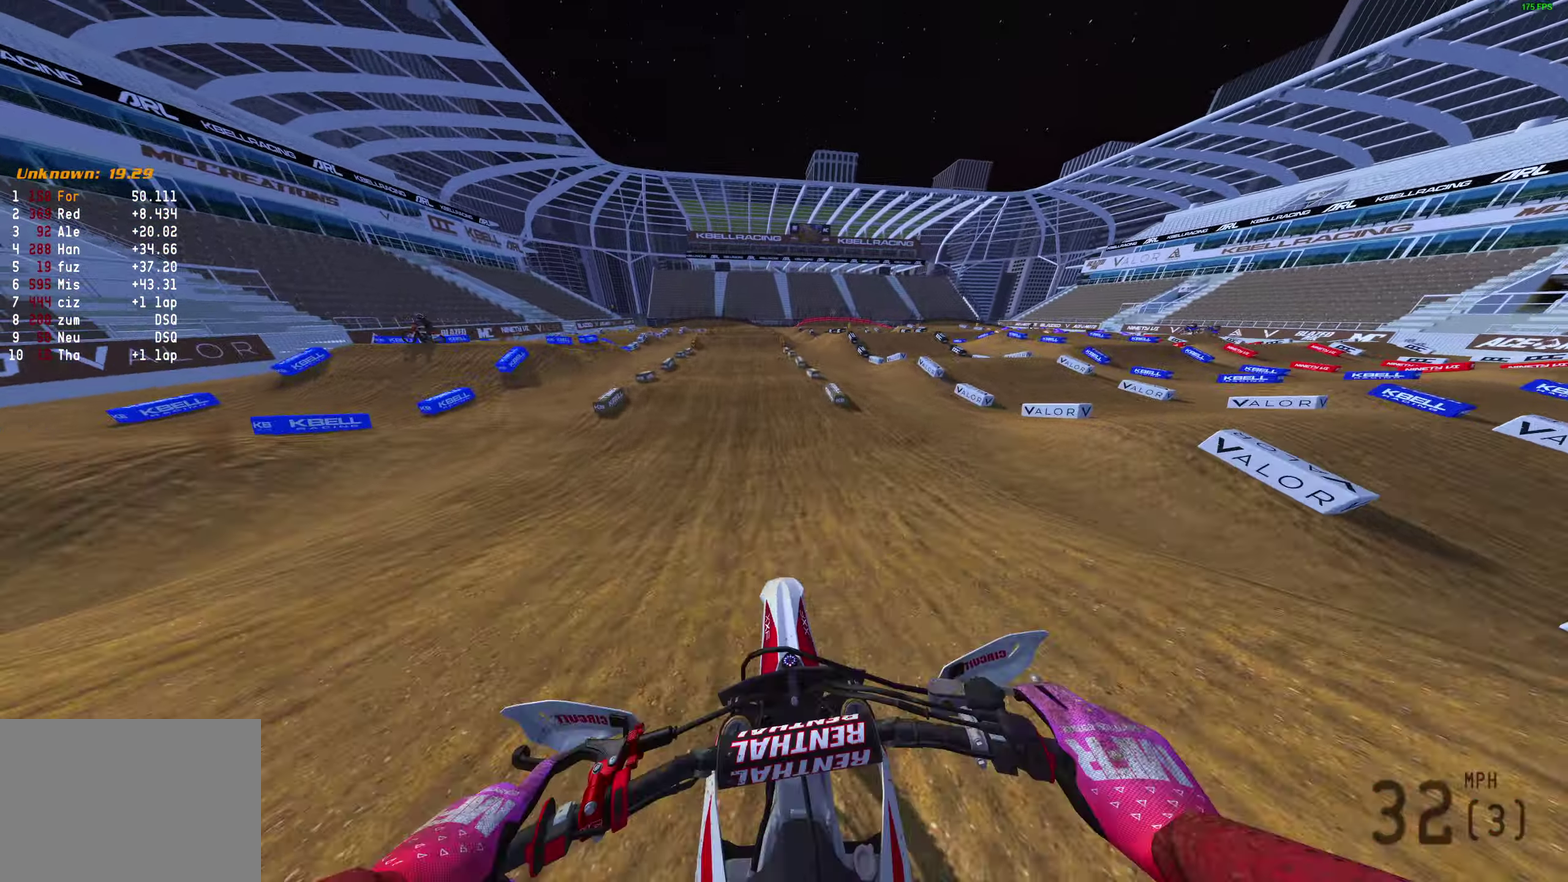
{"dt_ms": 300, "buttons": ["R2"], "left_stick": "center", "right_stick": "center", "events": [[100, "right_stick", "center"]]}
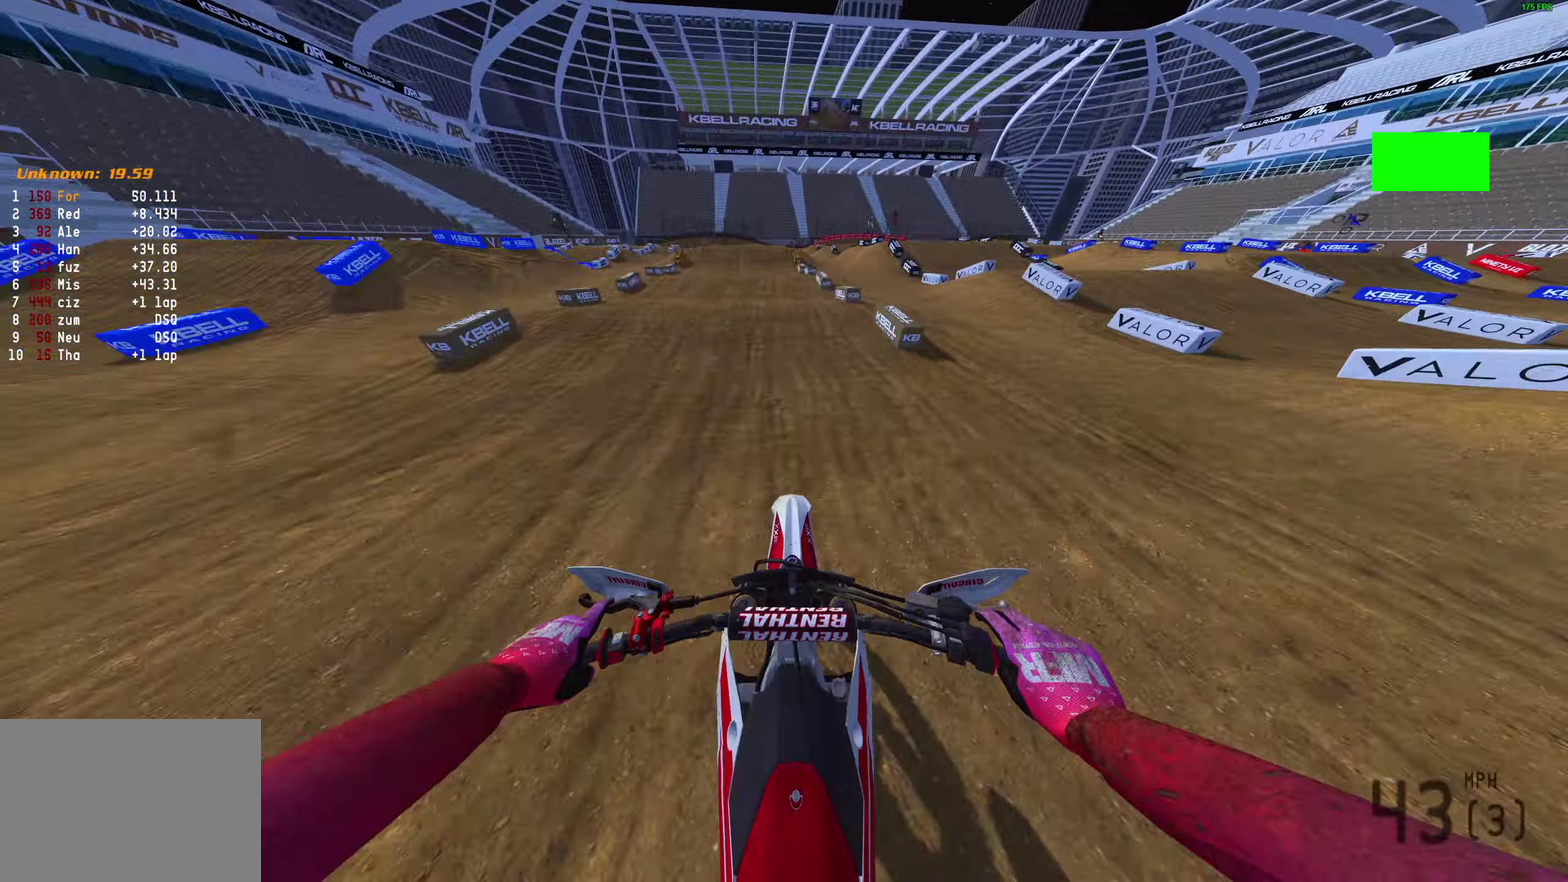
{"dt_ms": 600, "buttons": ["R2"], "left_stick": "center", "right_stick": "center", "events": [[33, "right_stick", "up"], [550, "right_stick", "center"]]}
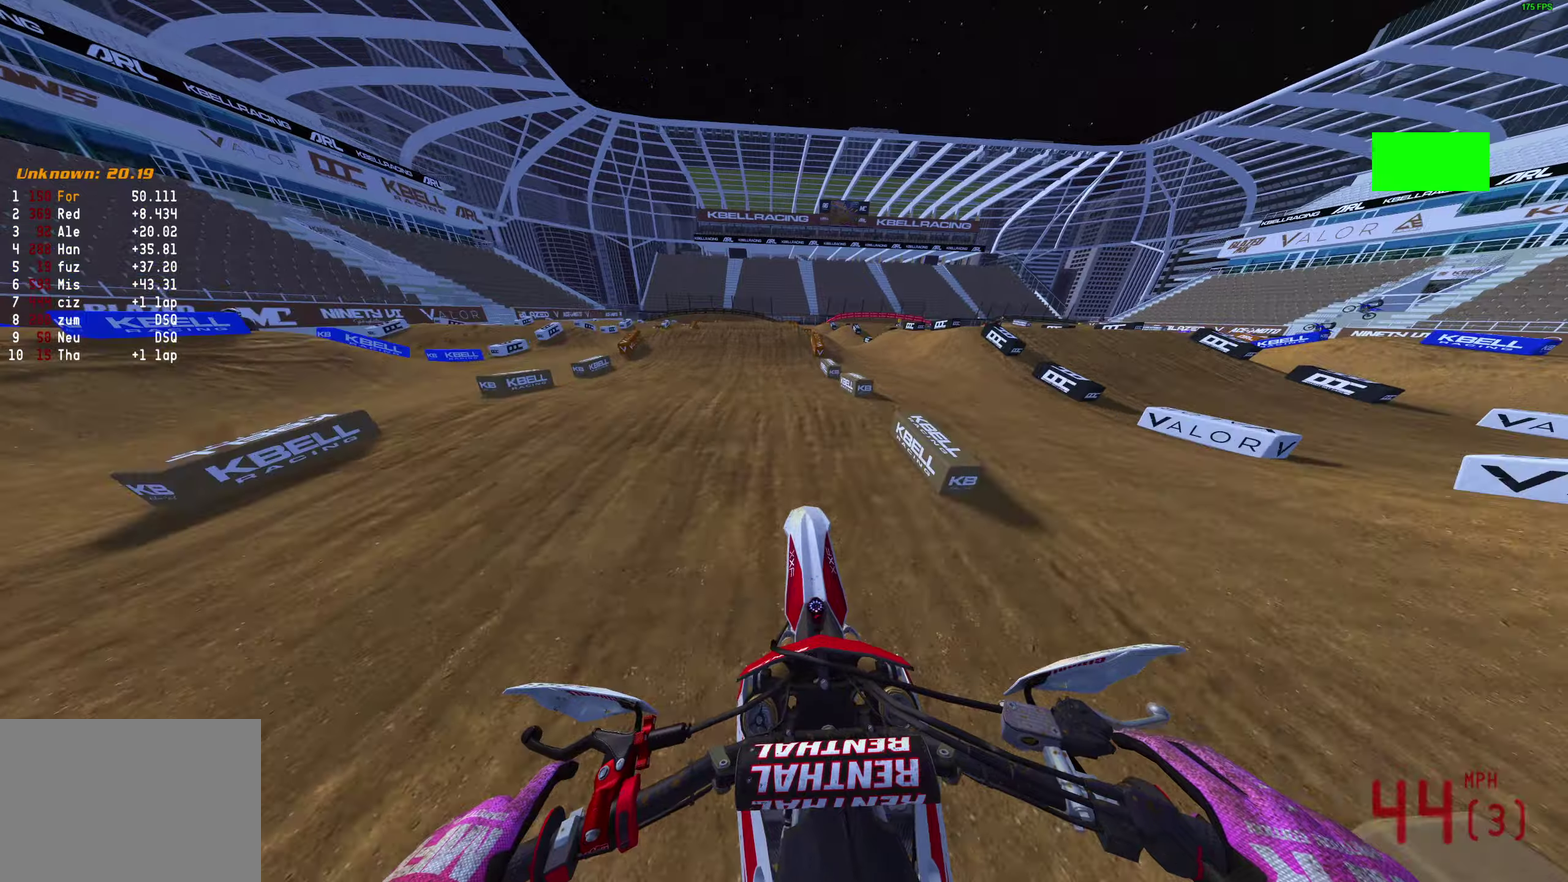
{"dt_ms": 400, "buttons": ["R2"], "left_stick": "center", "right_stick": "down-left", "events": [[200, "right_stick", "down-left"]]}
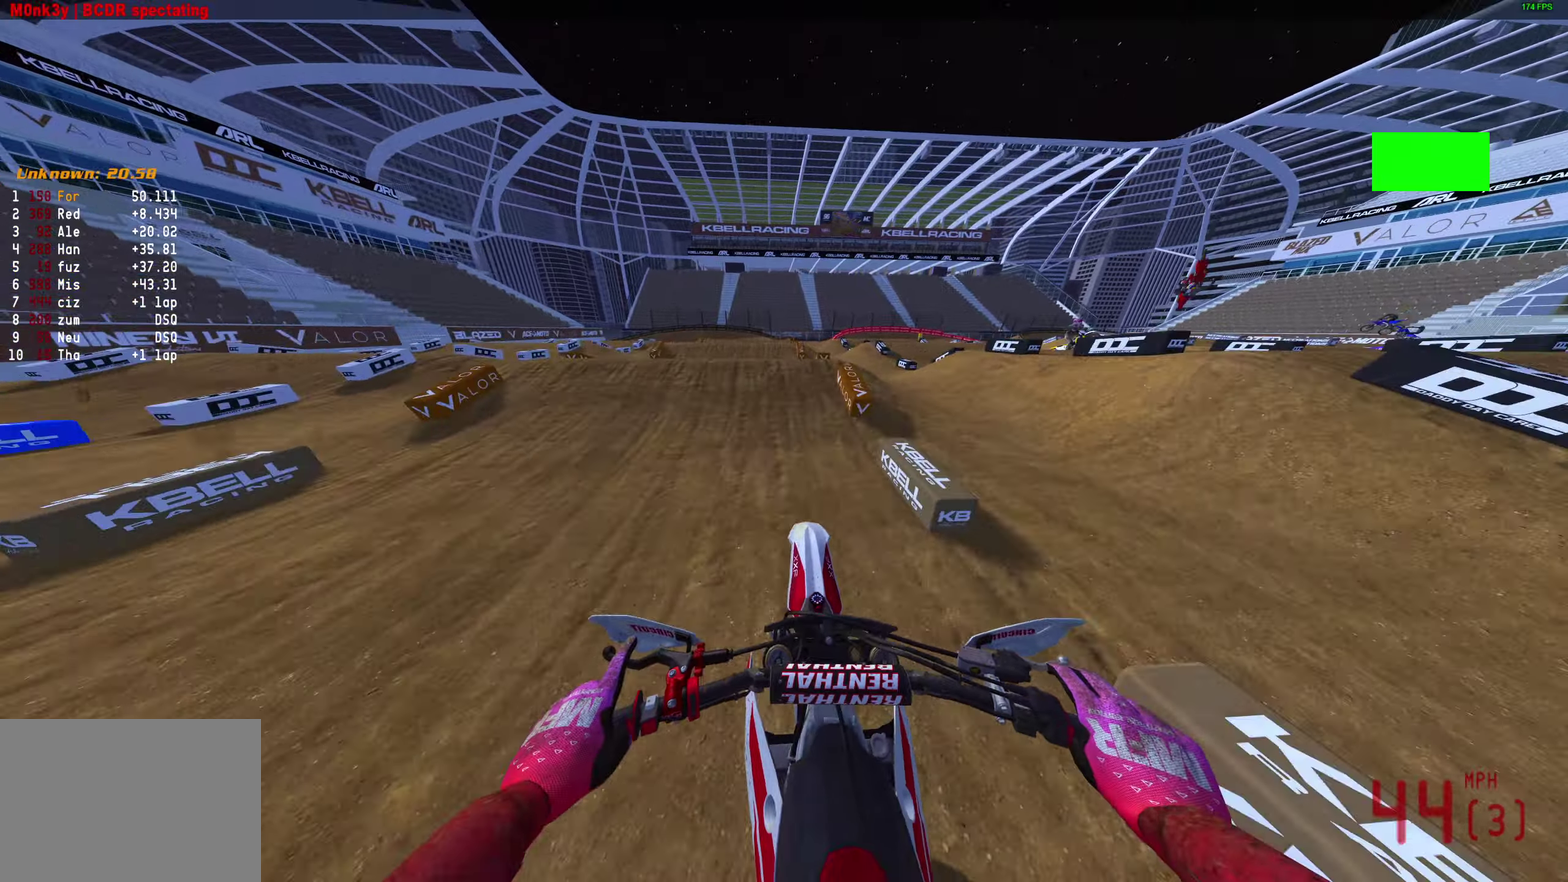
{"dt_ms": 700, "buttons": [], "left_stick": "center", "right_stick": "down-right", "events": [[150, "R2", "up"], [217, "left_stick", "left"], [283, "R2", "down"], [383, "R2", "up"], [433, "left_stick", "center"], [433, "right_stick", "down"], [500, "right_stick", "down-right"]]}
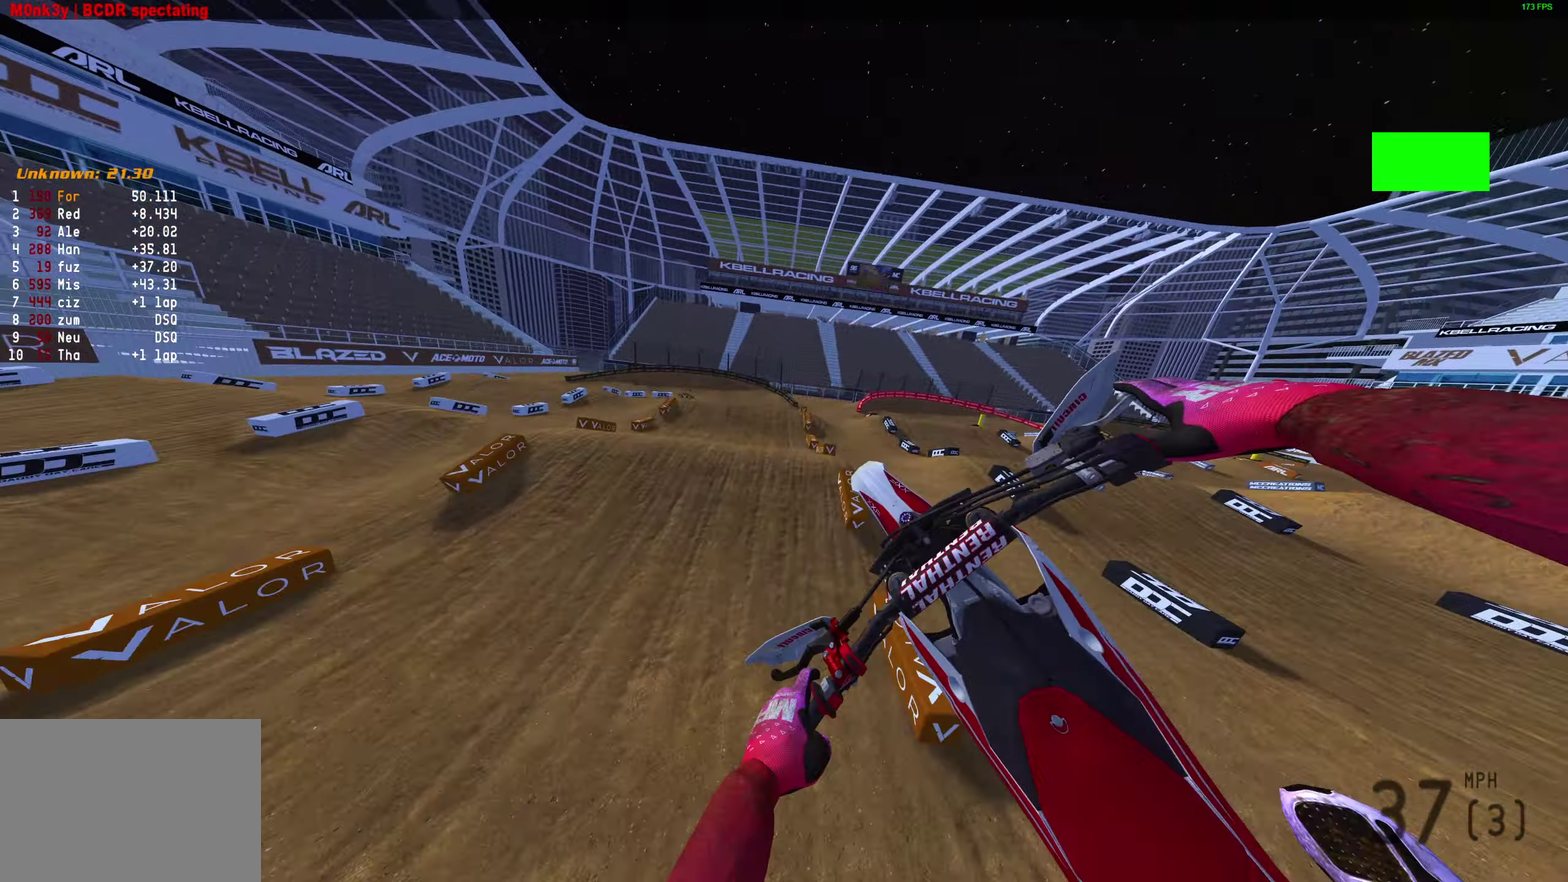
{"dt_ms": 300, "buttons": [], "left_stick": "up-right", "right_stick": "right"}
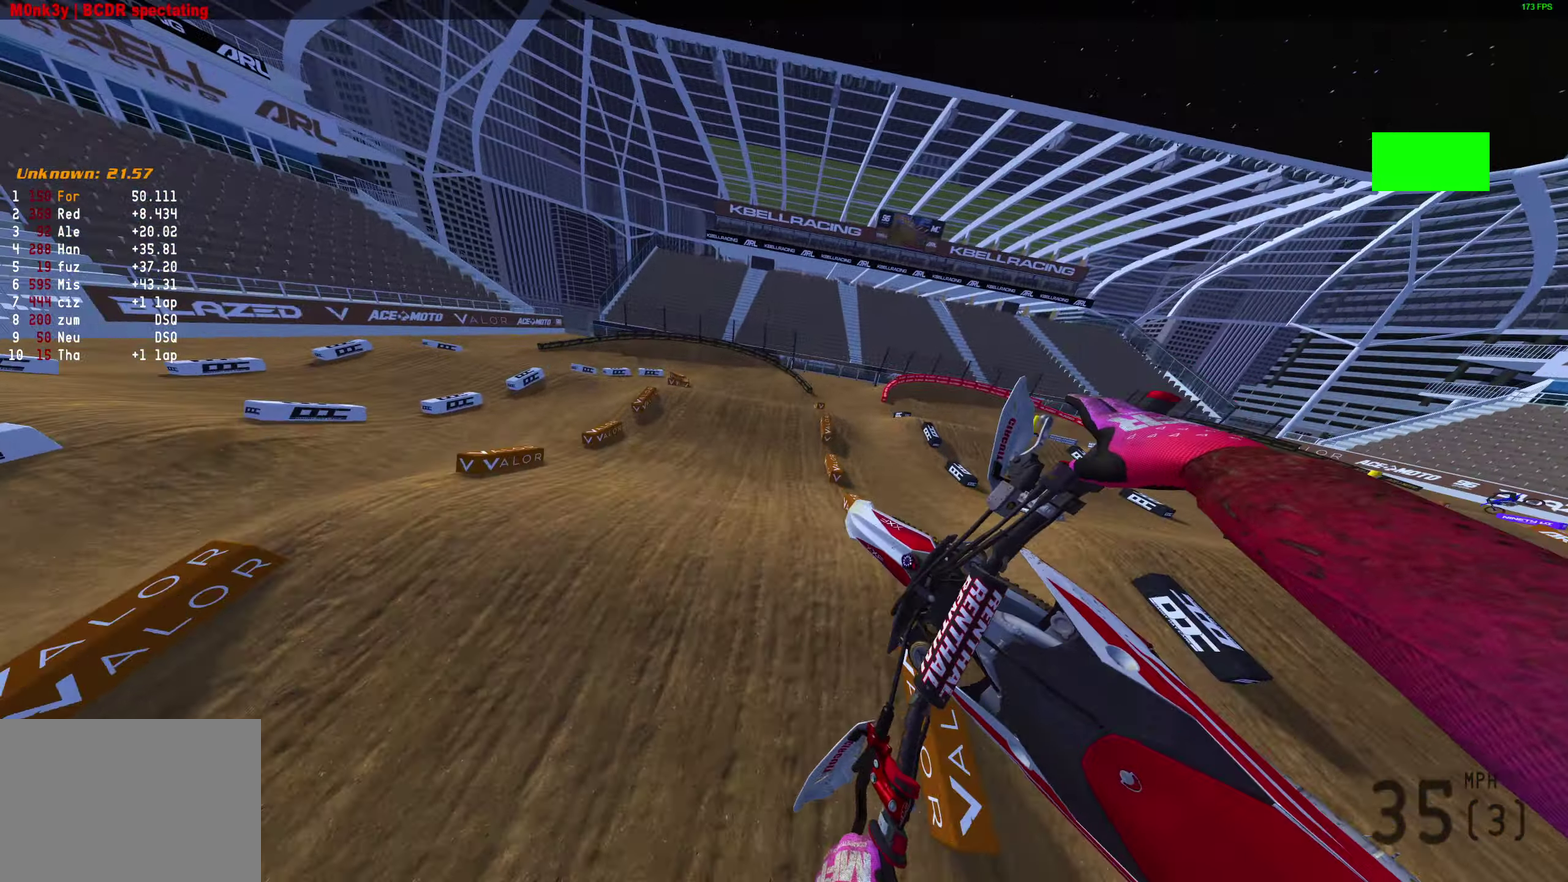
{"dt_ms": 500, "buttons": ["R2"], "left_stick": "right", "right_stick": "up-left", "events": [[83, "R2", "down"], [83, "right_stick", "up-right"], [283, "left_stick", "right"], [283, "right_stick", "up"], [417, "right_stick", "up-left"]]}
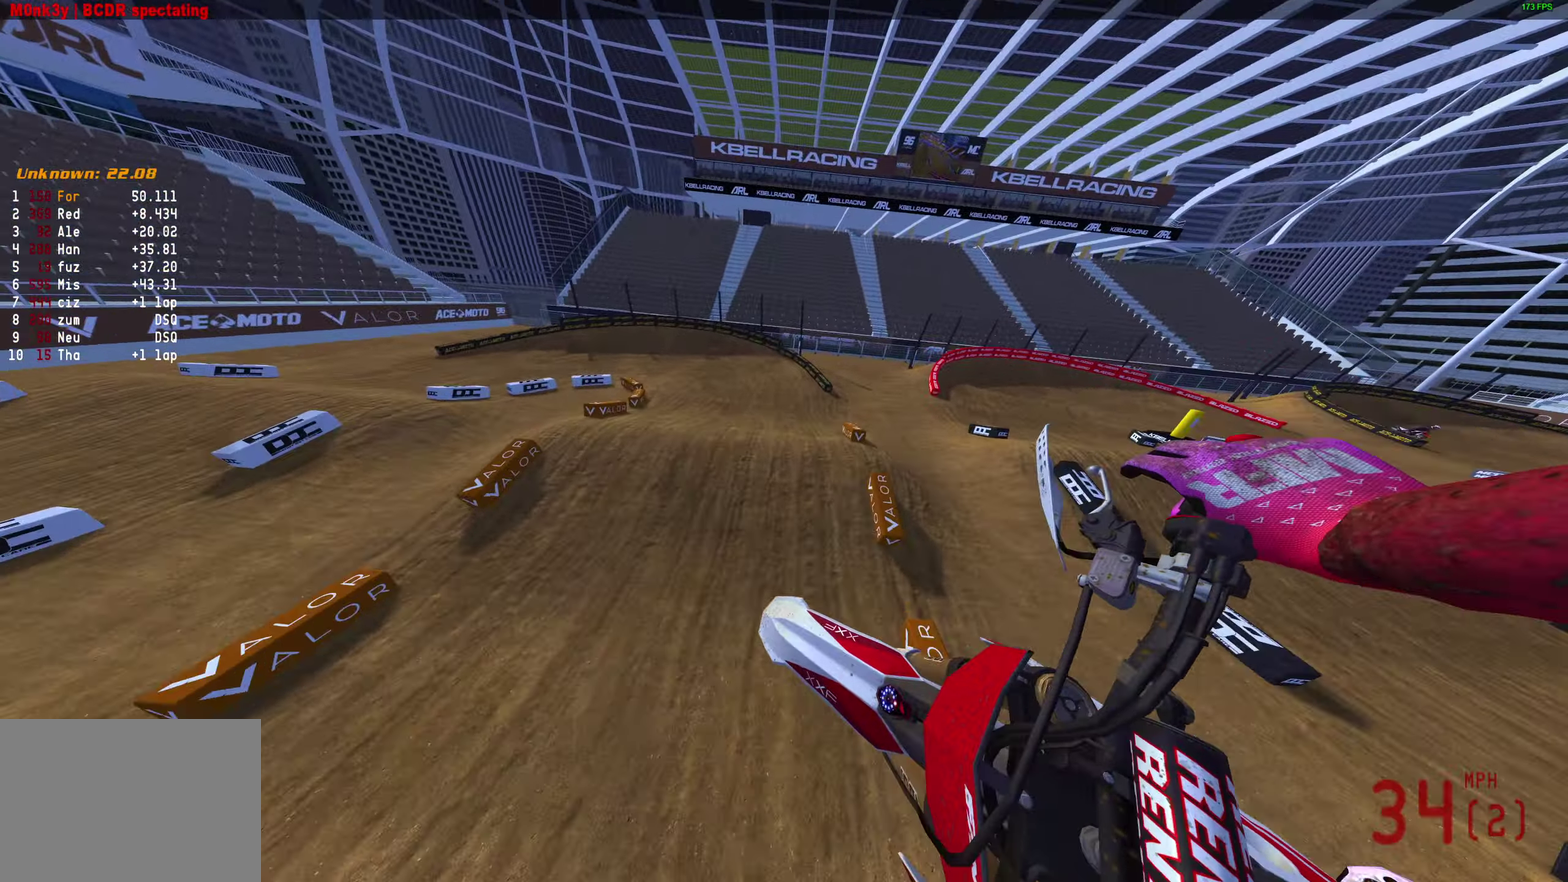
{"dt_ms": 500, "buttons": ["R2"], "left_stick": "left", "right_stick": "left", "events": [[83, "left_stick", "center"], [283, "right_stick", "left"], [500, "left_stick", "left"]]}
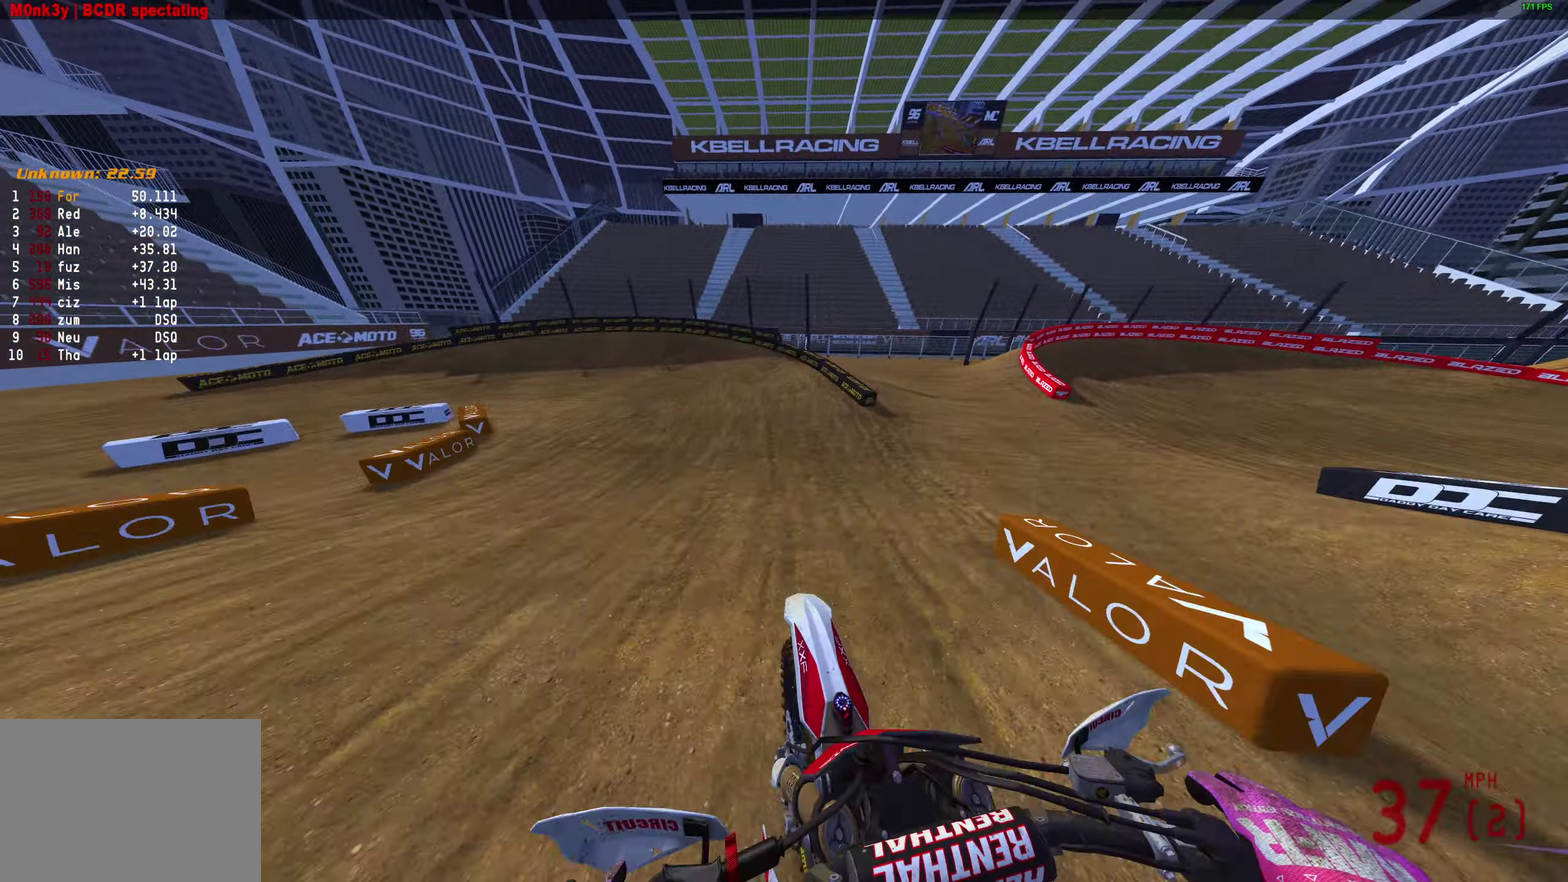
{"dt_ms": 400, "buttons": [], "left_stick": "left", "right_stick": "center", "events": [[117, "right_stick", "up-left"], [233, "L3", "down"], [333, "R2", "up"], [333, "right_stick", "center"], [367, "L3", "up"]]}
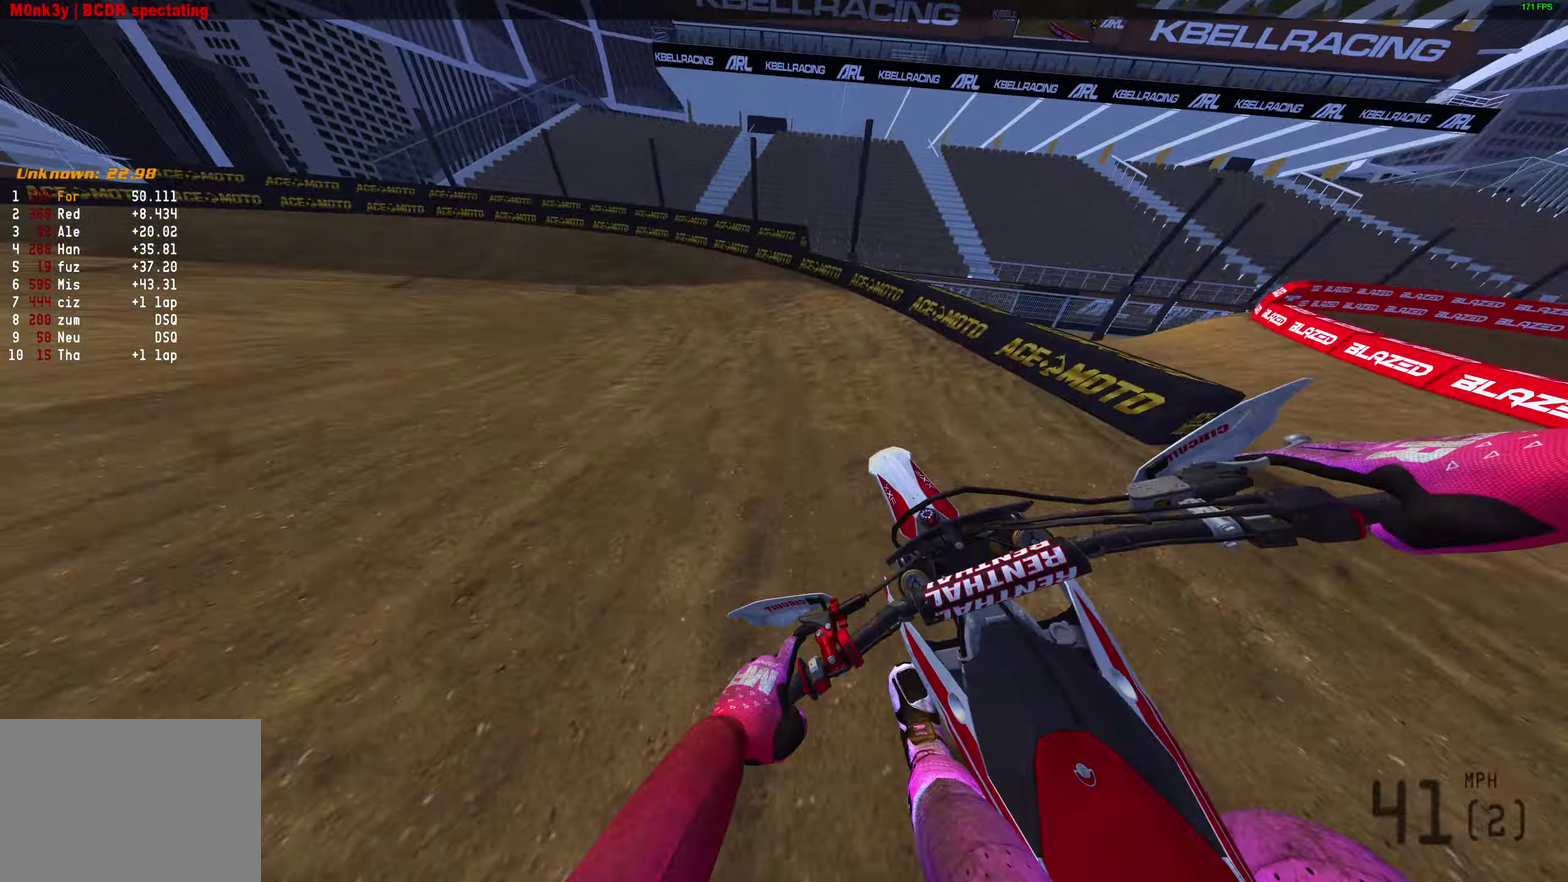
{"dt_ms": 600, "buttons": [], "left_stick": "left", "right_stick": "right", "events": [[100, "R3", "down"], [200, "R3", "up"], [200, "right_stick", "right"]]}
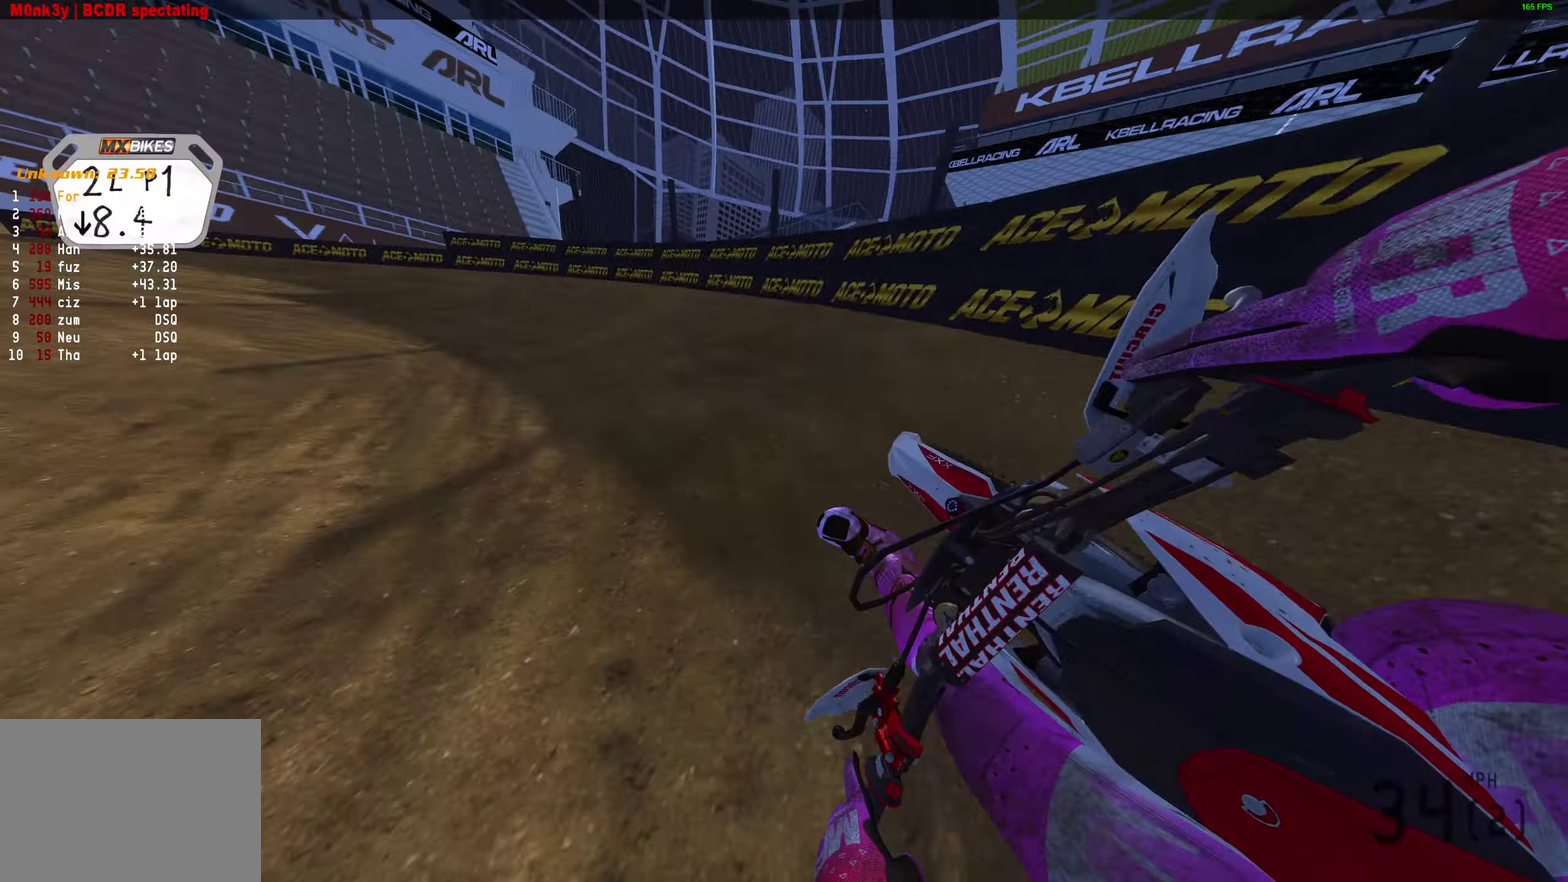
{"dt_ms": 300, "buttons": ["R2"], "left_stick": "left", "right_stick": "right", "events": [[200, "R2", "down"]]}
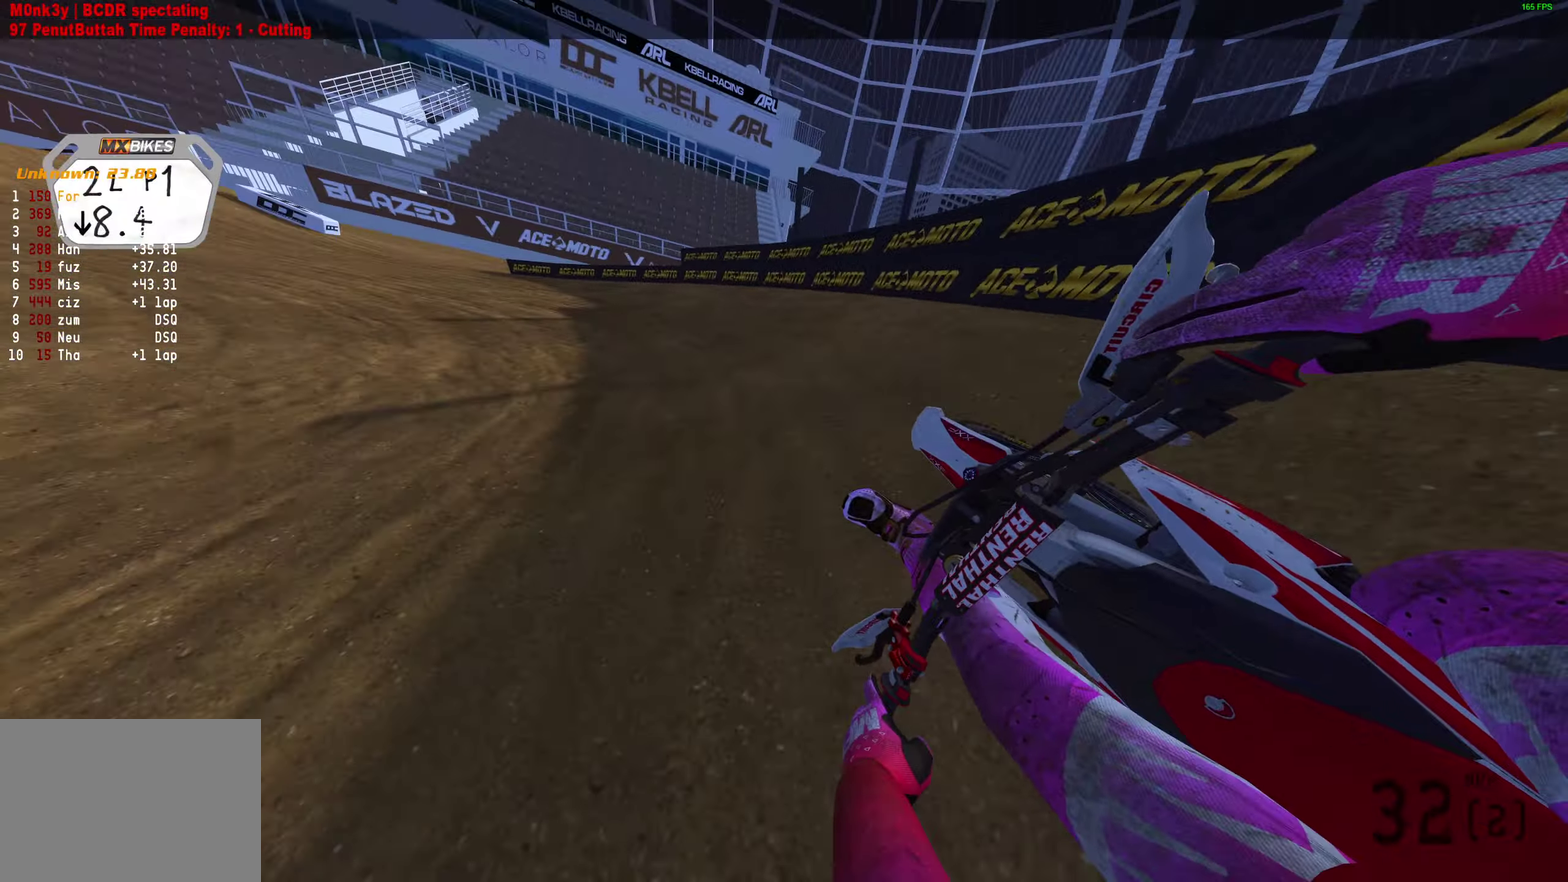
{"dt_ms": 900, "buttons": ["R2"], "left_stick": "center", "right_stick": "up", "events": [[500, "right_stick", "up-right"], [833, "right_stick", "up"], [850, "left_stick", "center"]]}
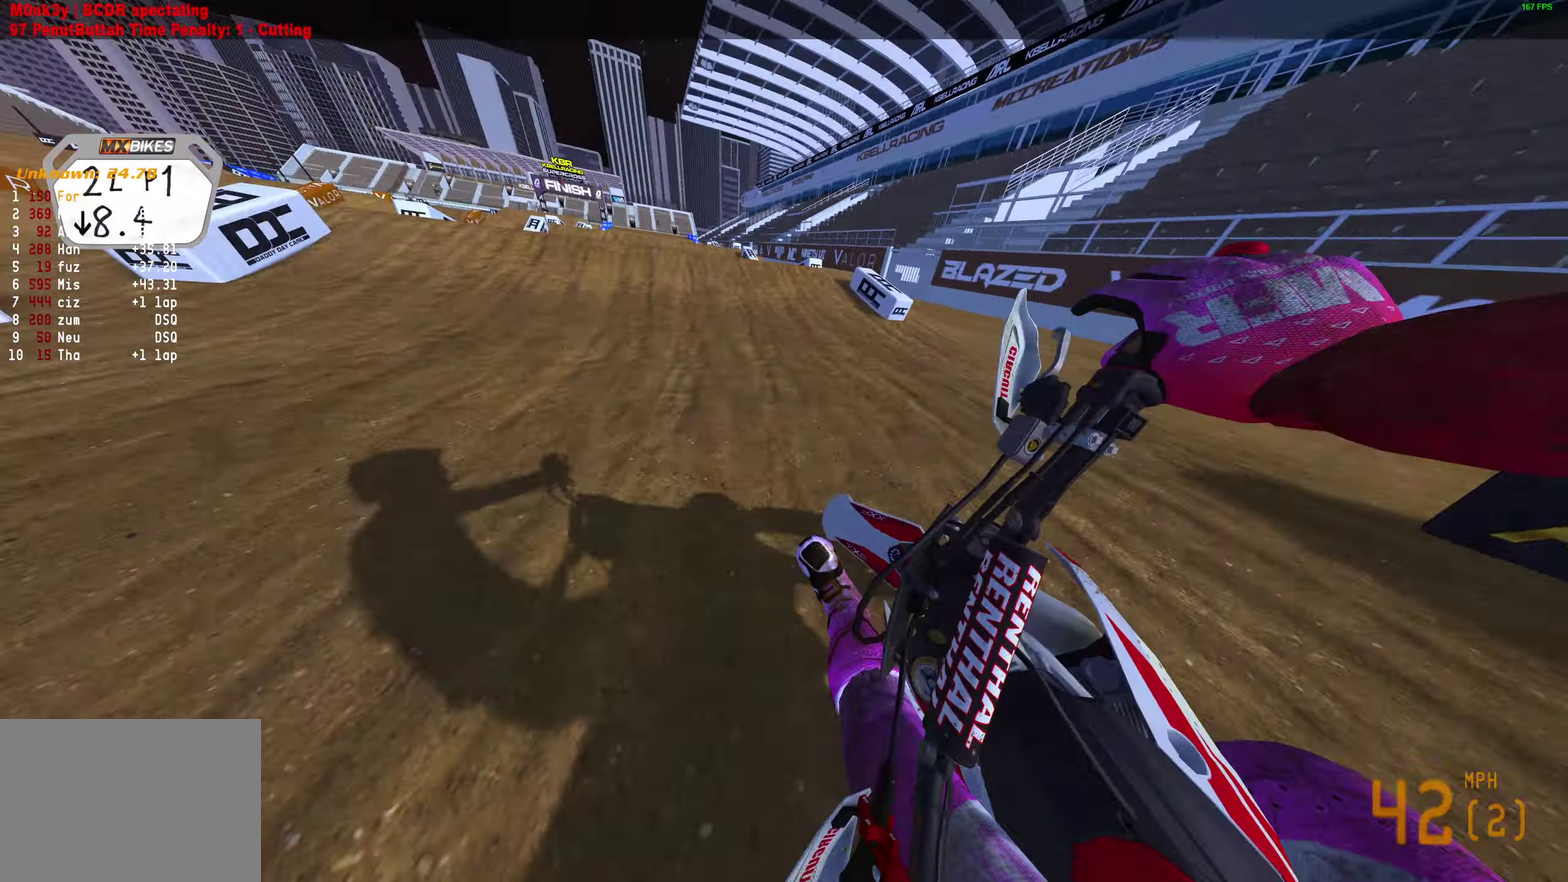
{"dt_ms": 300, "buttons": ["R2"], "left_stick": "center", "right_stick": "up", "events": [[17, "left_stick", "left"], [233, "left_stick", "center"]]}
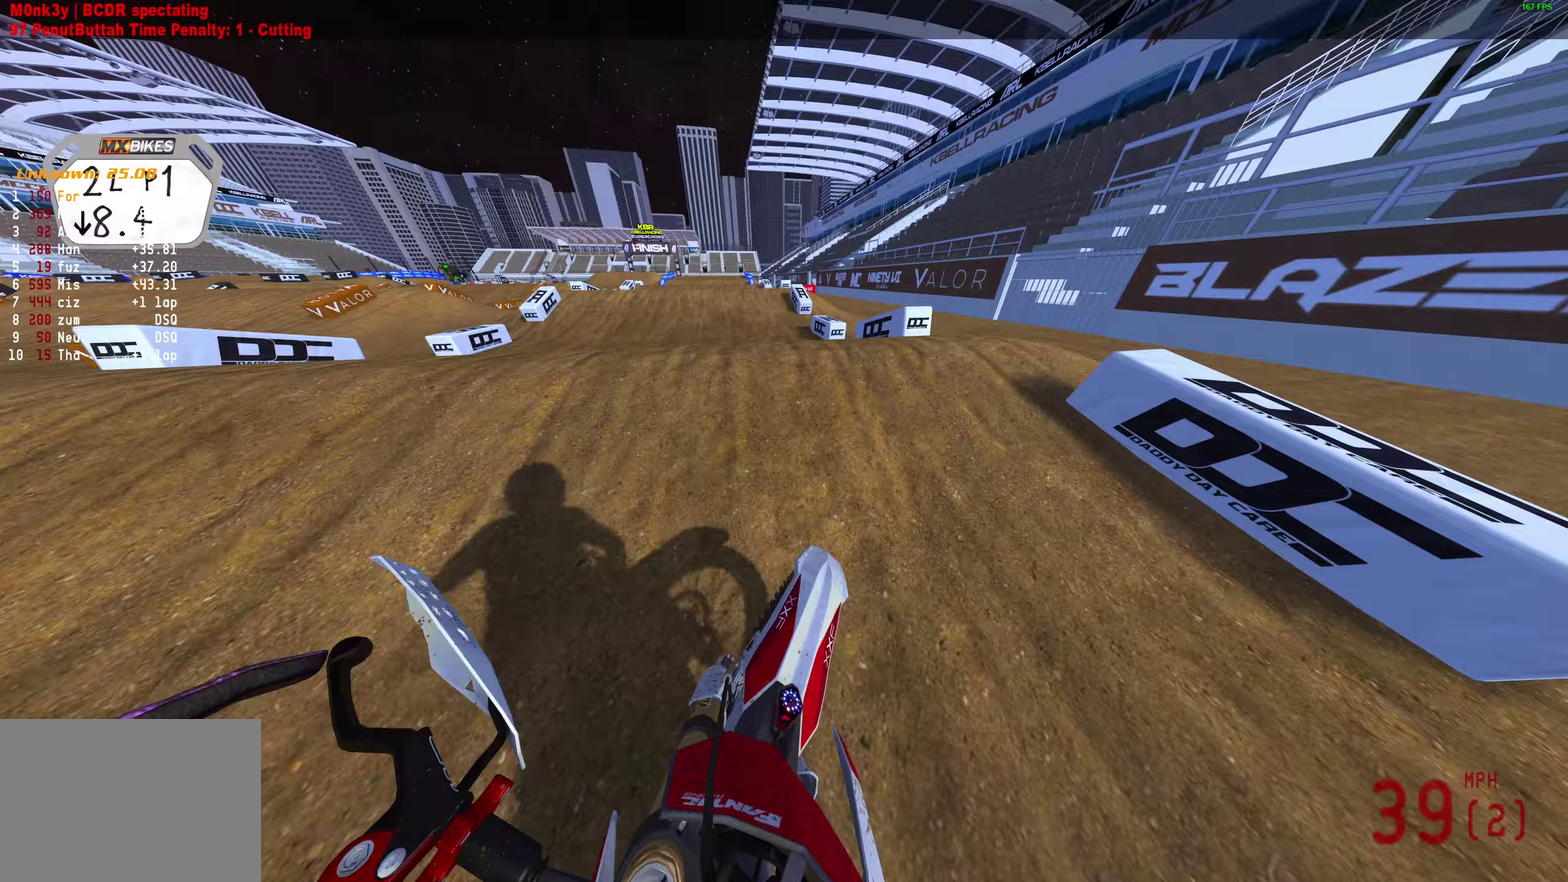
{"dt_ms": 700, "buttons": [], "left_stick": "right", "right_stick": "down-right", "events": [[50, "right_stick", "up-right"], [250, "left_stick", "right"], [267, "right_stick", "right"], [333, "R2", "up"], [633, "right_stick", "down-right"]]}
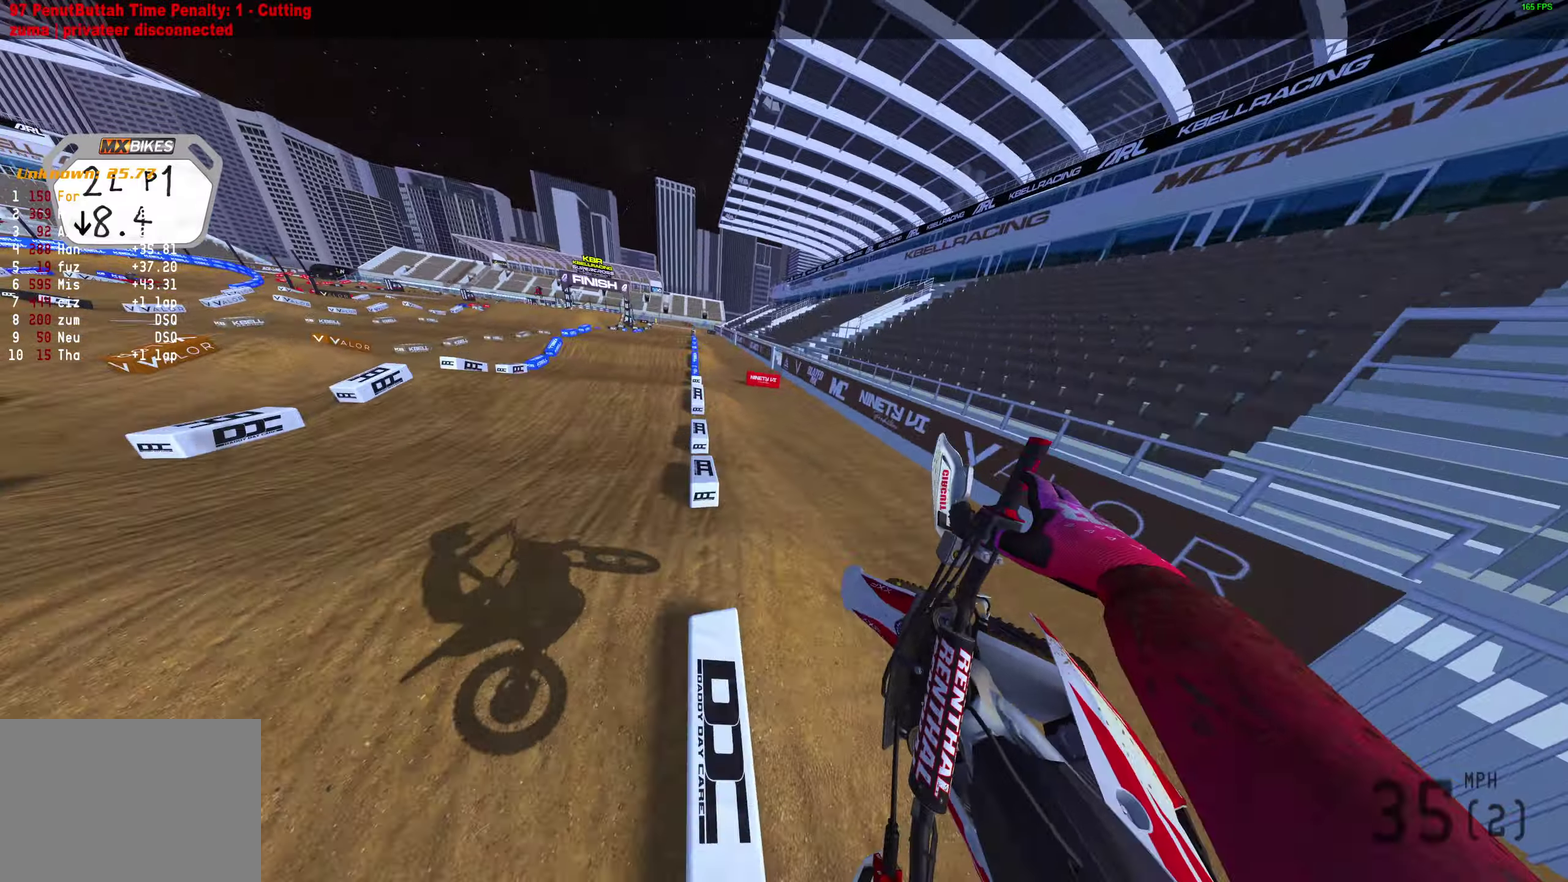
{"dt_ms": 300, "buttons": [], "left_stick": "right", "right_stick": "center", "events": [[83, "right_stick", "center"], [183, "R2", "down"], [250, "R2", "up"]]}